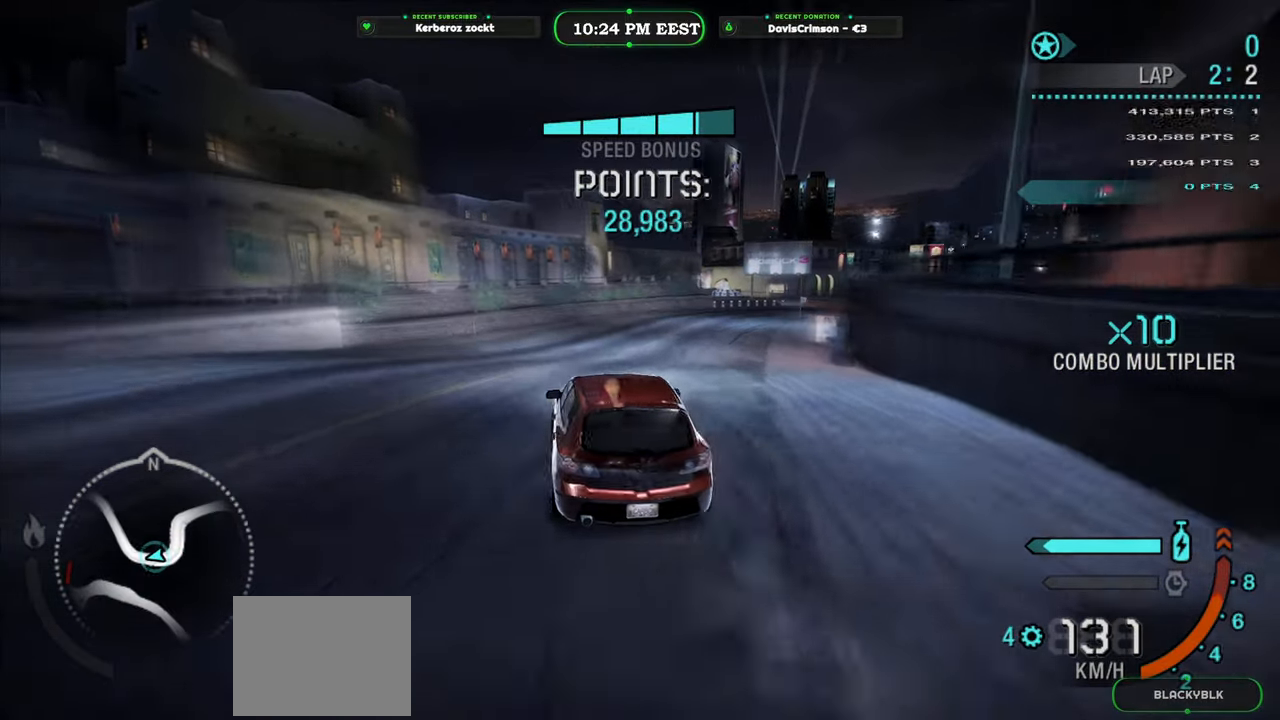
Gameplay with a controller (Xbox layout); each line is a JSON object with the inputs held at the frame after it. "events" lists button and stick changes between this image and that frame as [ms after this image, input, new state], when the widget could be followed in between. Not read: right_stick.
{"buttons": ["R2"], "left_stick": "right", "events": []}
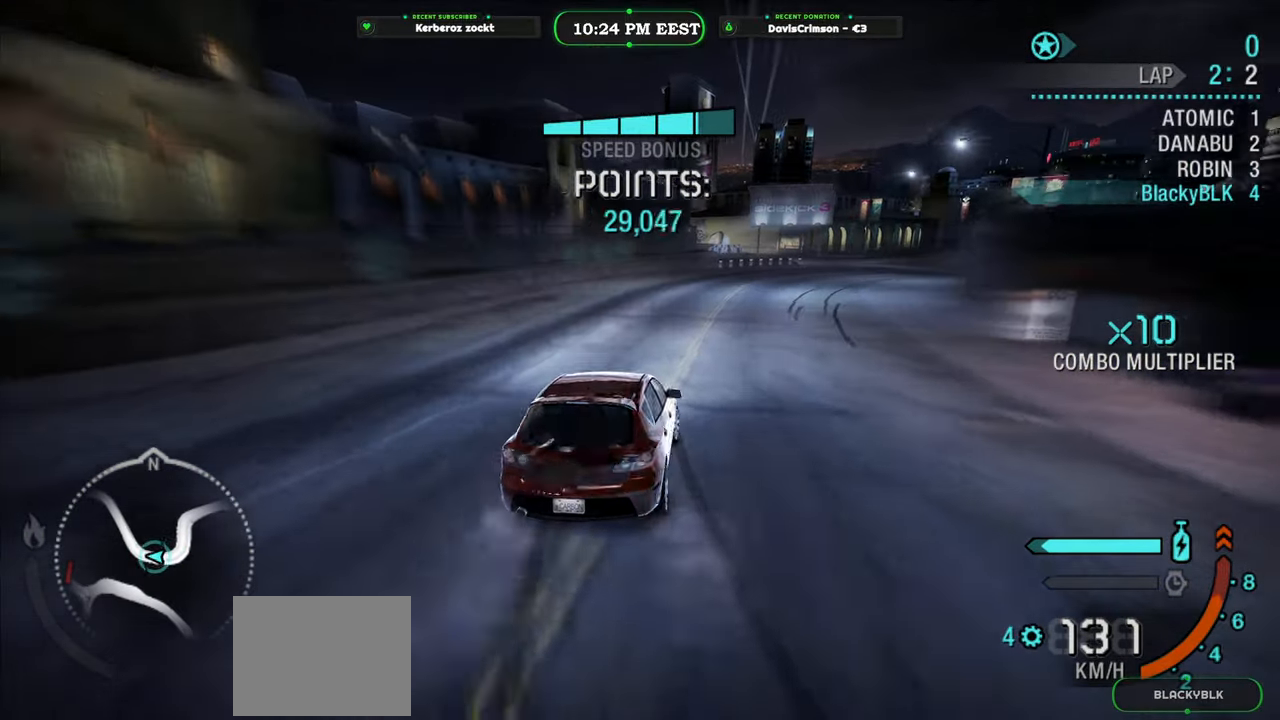
{"buttons": ["R2"], "left_stick": "left", "events": [[283, "left_stick", "center"], [333, "left_stick", "left"]]}
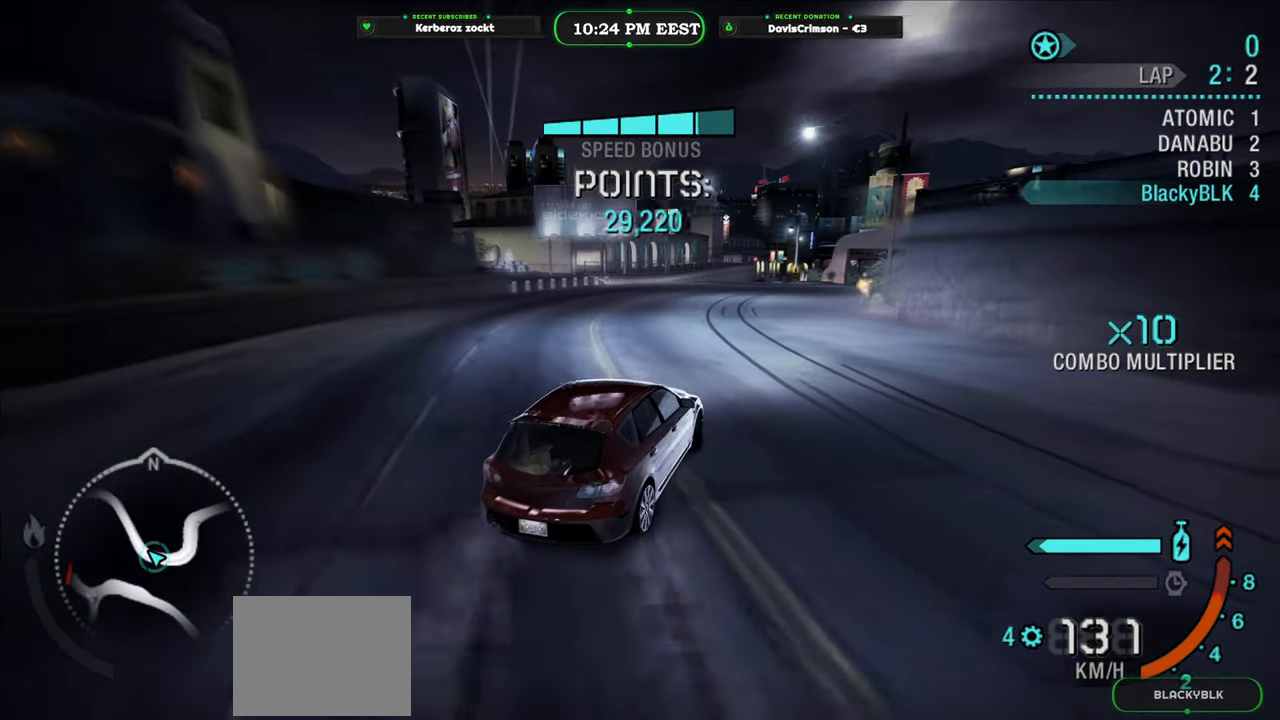
{"buttons": ["R2"], "left_stick": "center", "events": [[17, "left_stick", "center"], [200, "left_stick", "right"], [367, "left_stick", "center"]]}
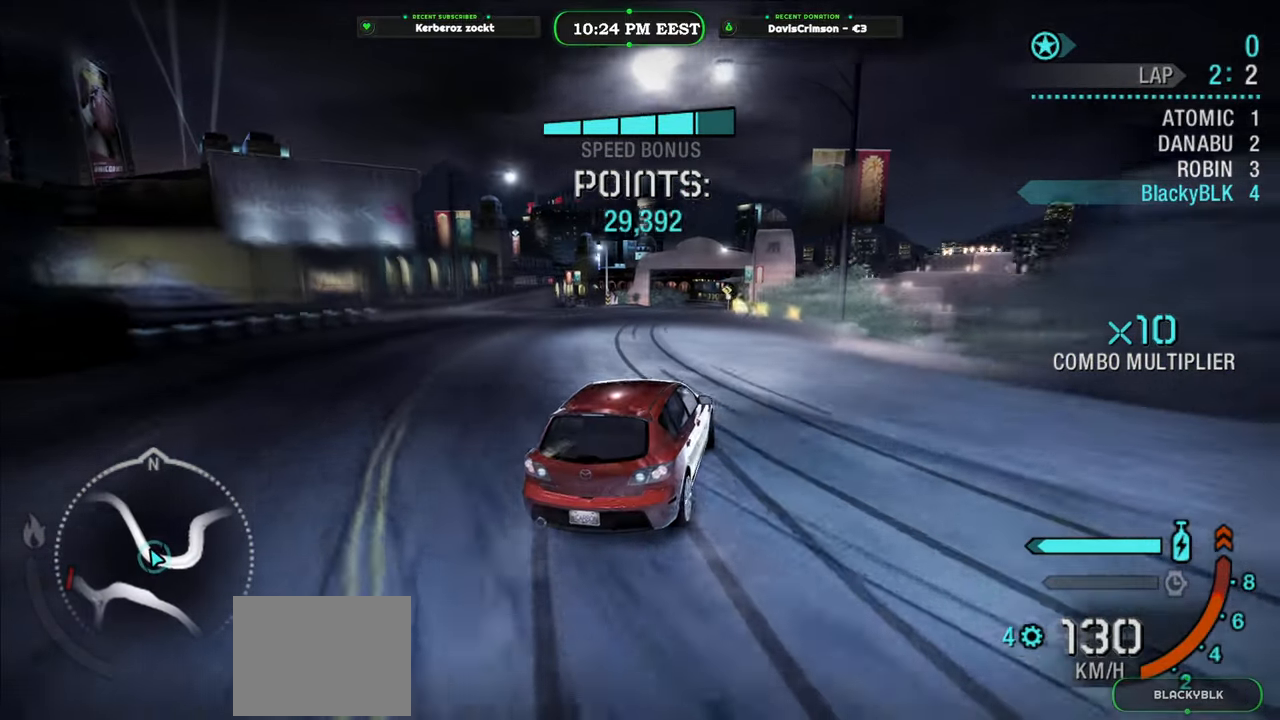
{"buttons": ["R2"], "left_stick": "left", "events": [[33, "left_stick", "right"], [150, "left_stick", "center"], [217, "left_stick", "left"]]}
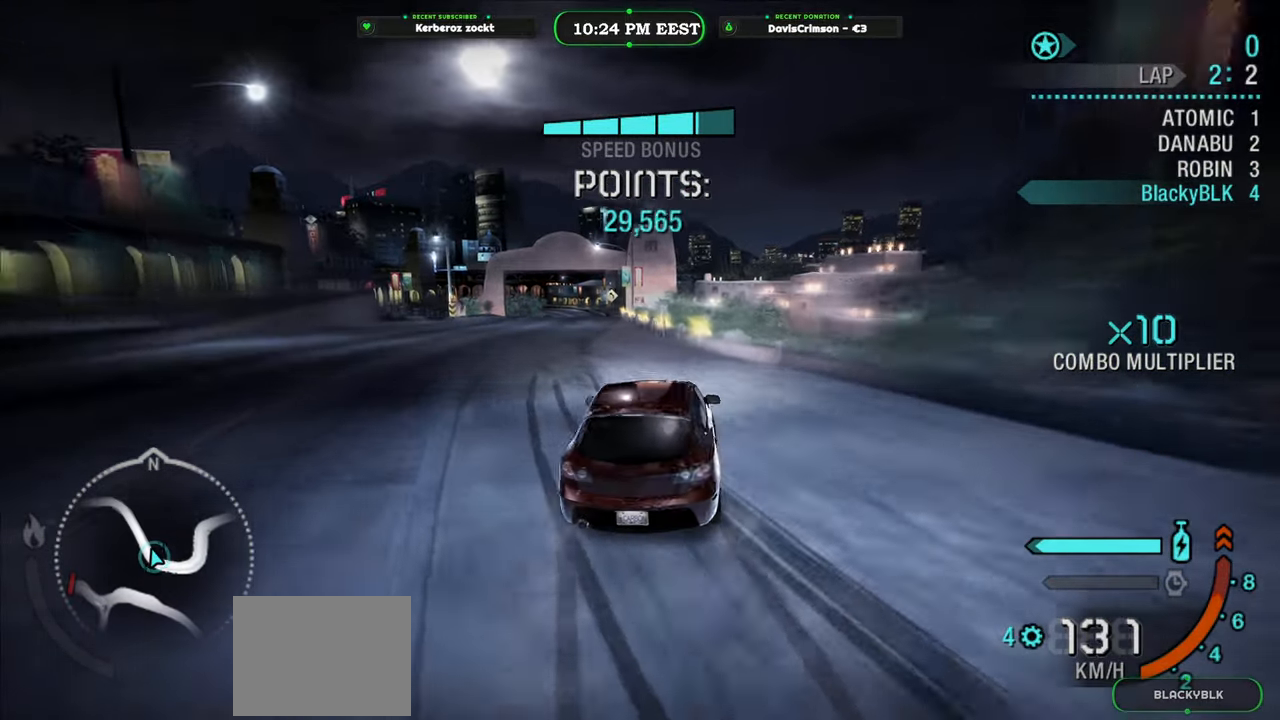
{"buttons": ["R2"], "left_stick": "center", "events": [[283, "left_stick", "center"]]}
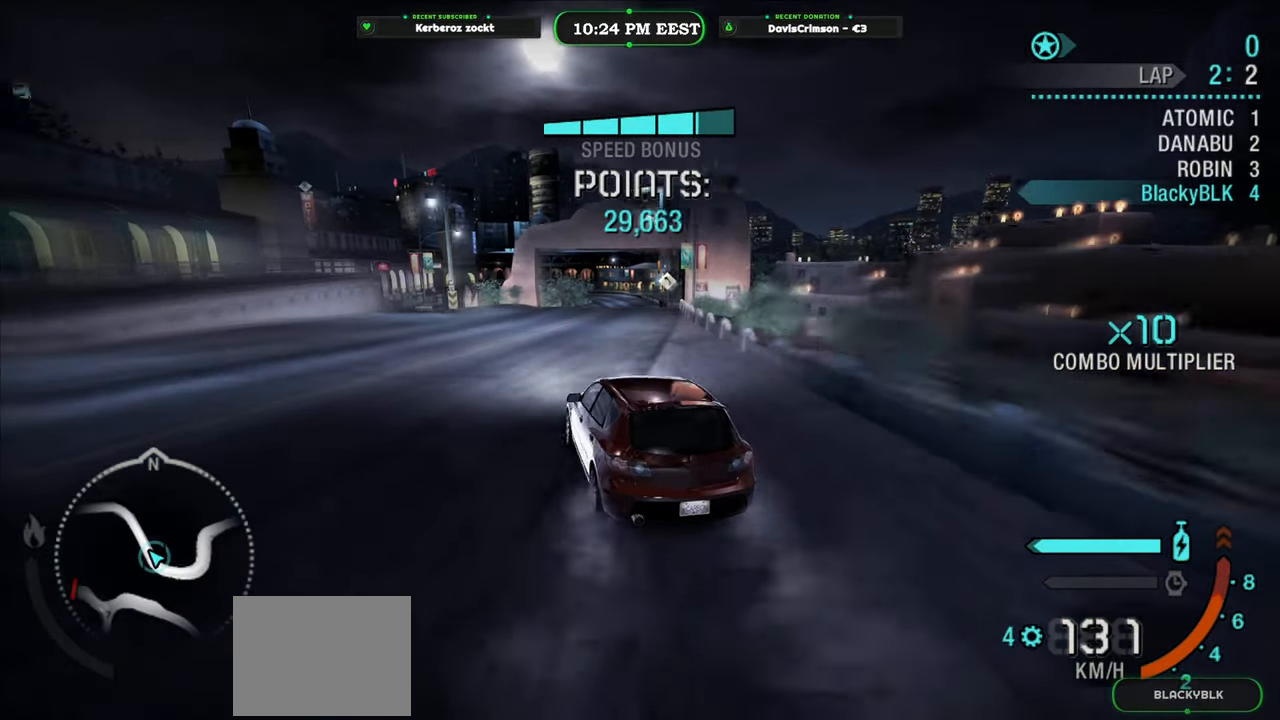
{"buttons": ["R2"], "left_stick": "right", "events": [[33, "left_stick", "right"]]}
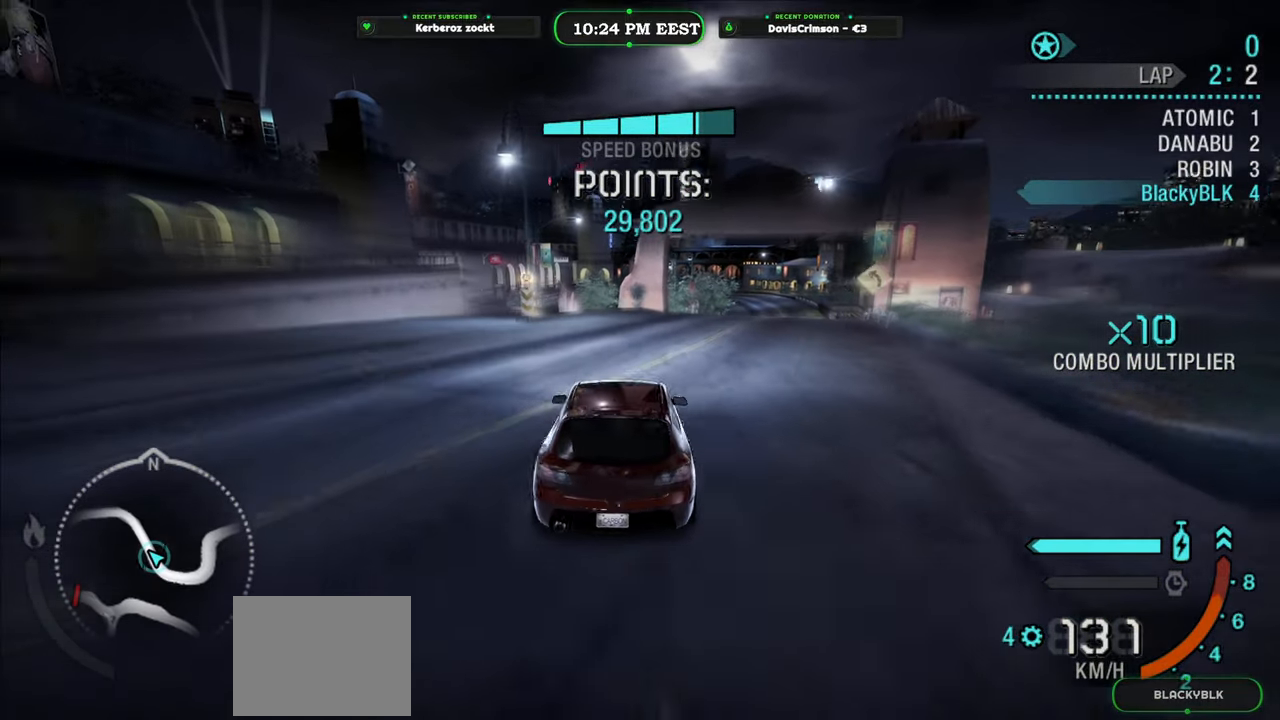
{"buttons": ["R2"], "left_stick": "left", "events": [[350, "left_stick", "center"], [450, "left_stick", "left"]]}
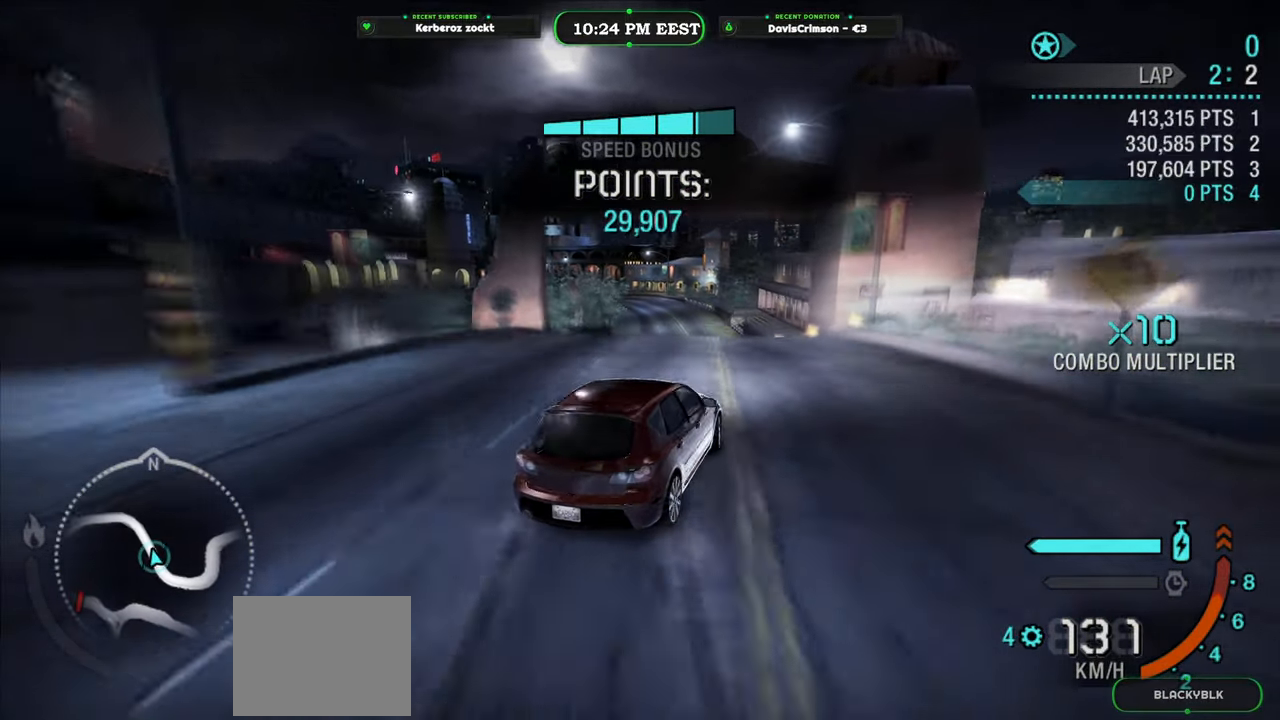
{"buttons": ["R2"], "left_stick": "left", "events": []}
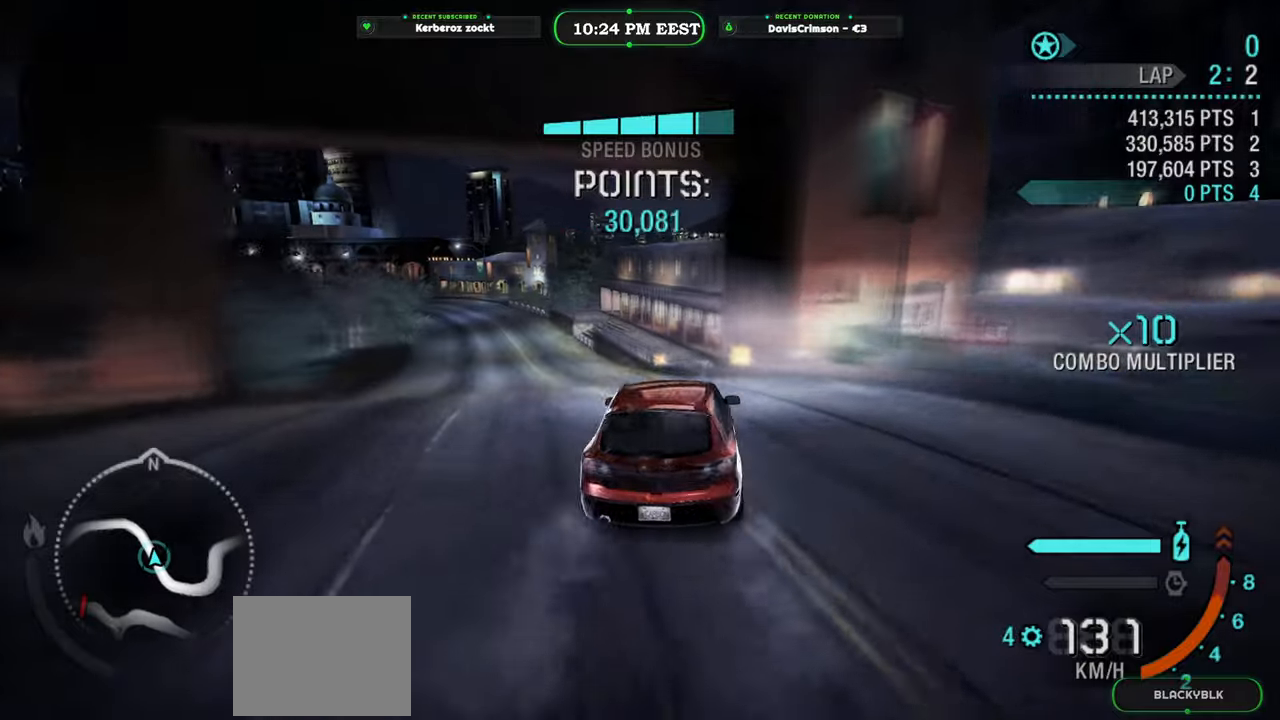
{"buttons": ["R2"], "left_stick": "center", "events": [[283, "left_stick", "center"]]}
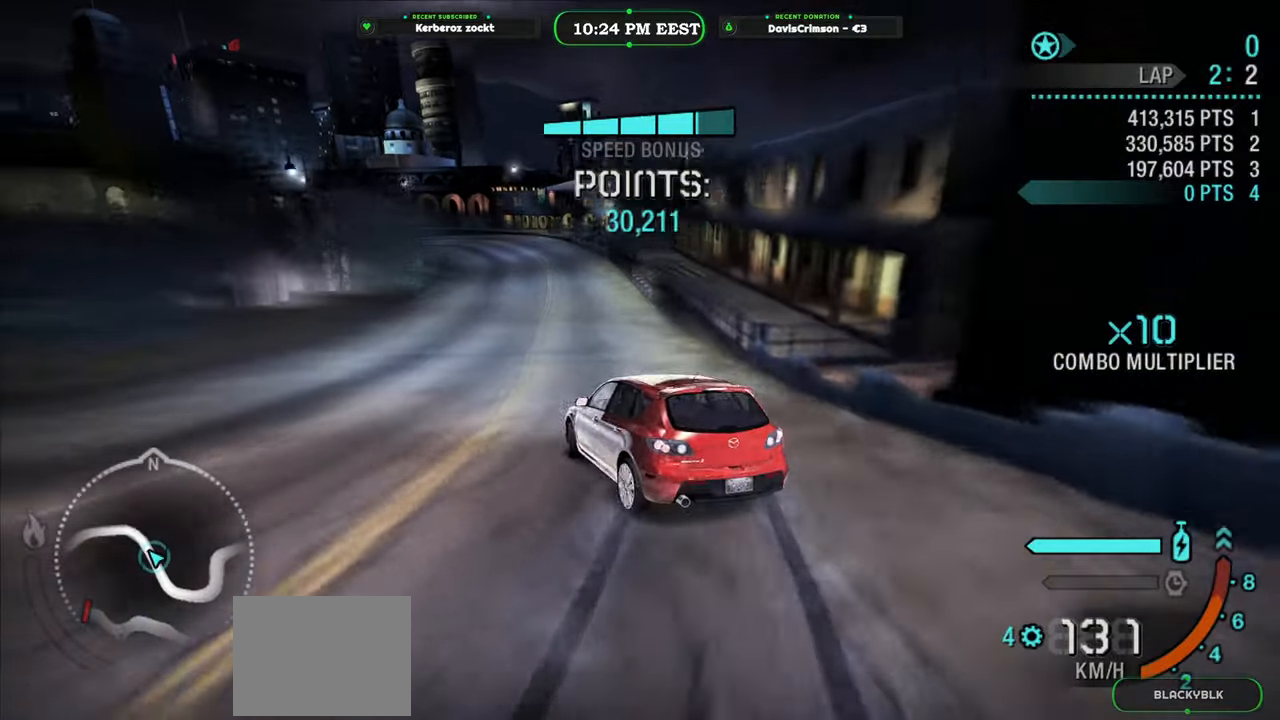
{"buttons": ["R2"], "left_stick": "right", "events": [[183, "left_stick", "right"]]}
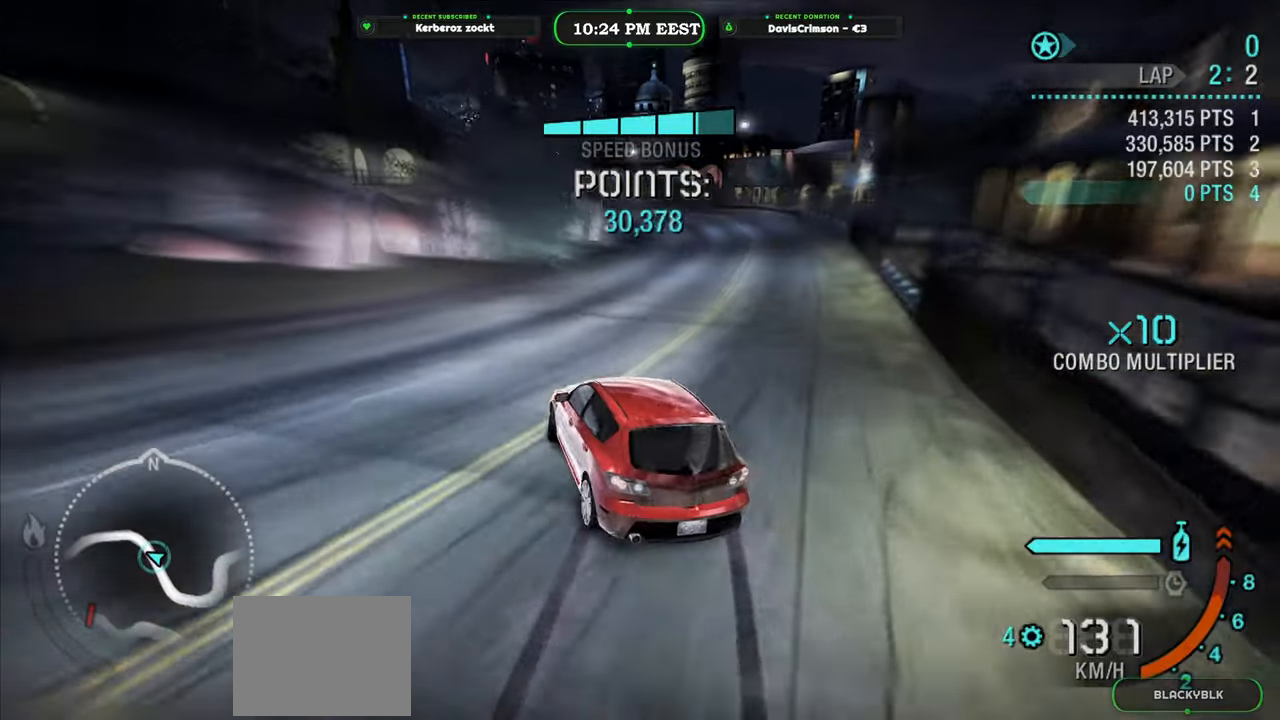
{"buttons": ["R2"], "left_stick": "center", "events": [[467, "left_stick", "center"]]}
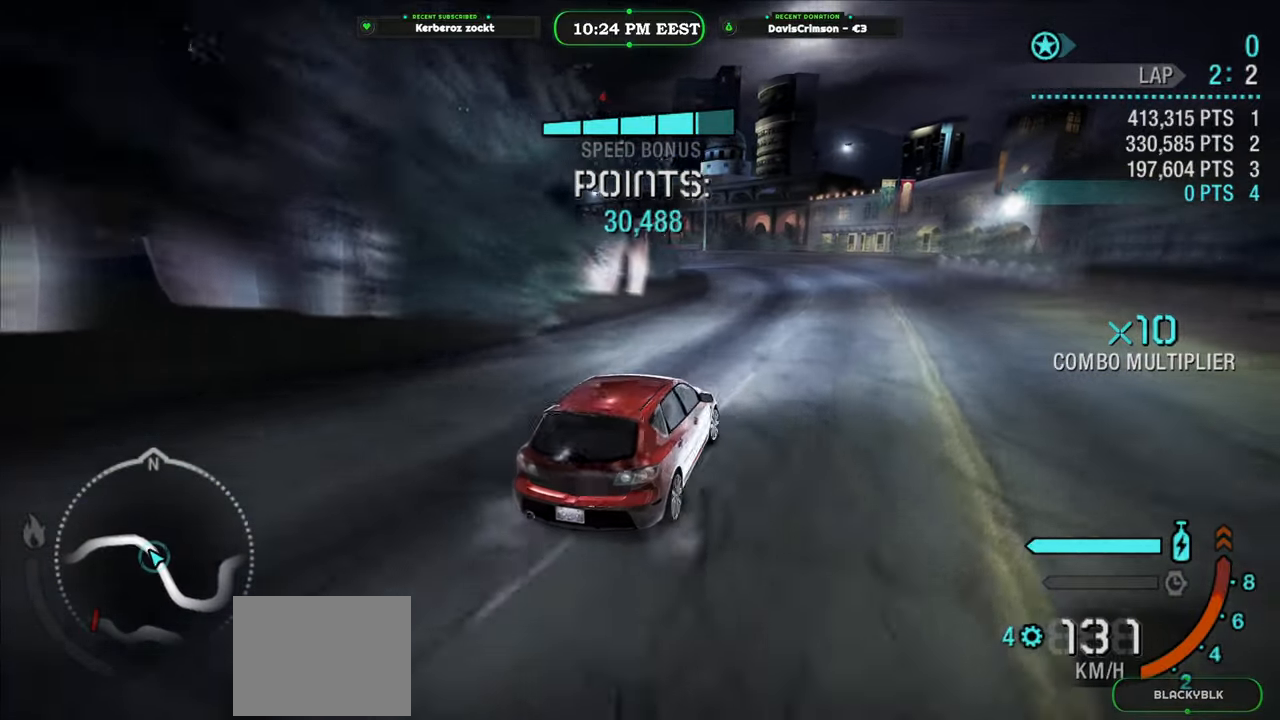
{"buttons": ["R2"], "left_stick": "left", "events": [[167, "left_stick", "left"]]}
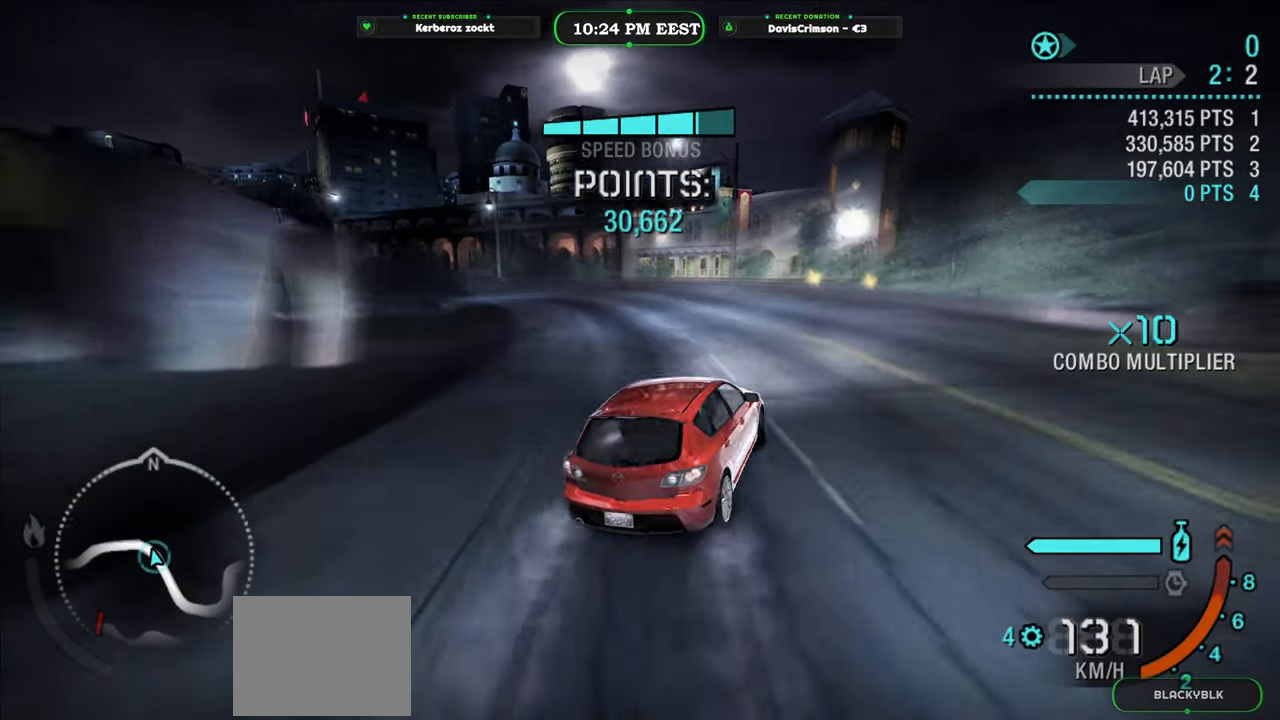
{"buttons": [], "left_stick": "left", "events": [[450, "R2", "up"]]}
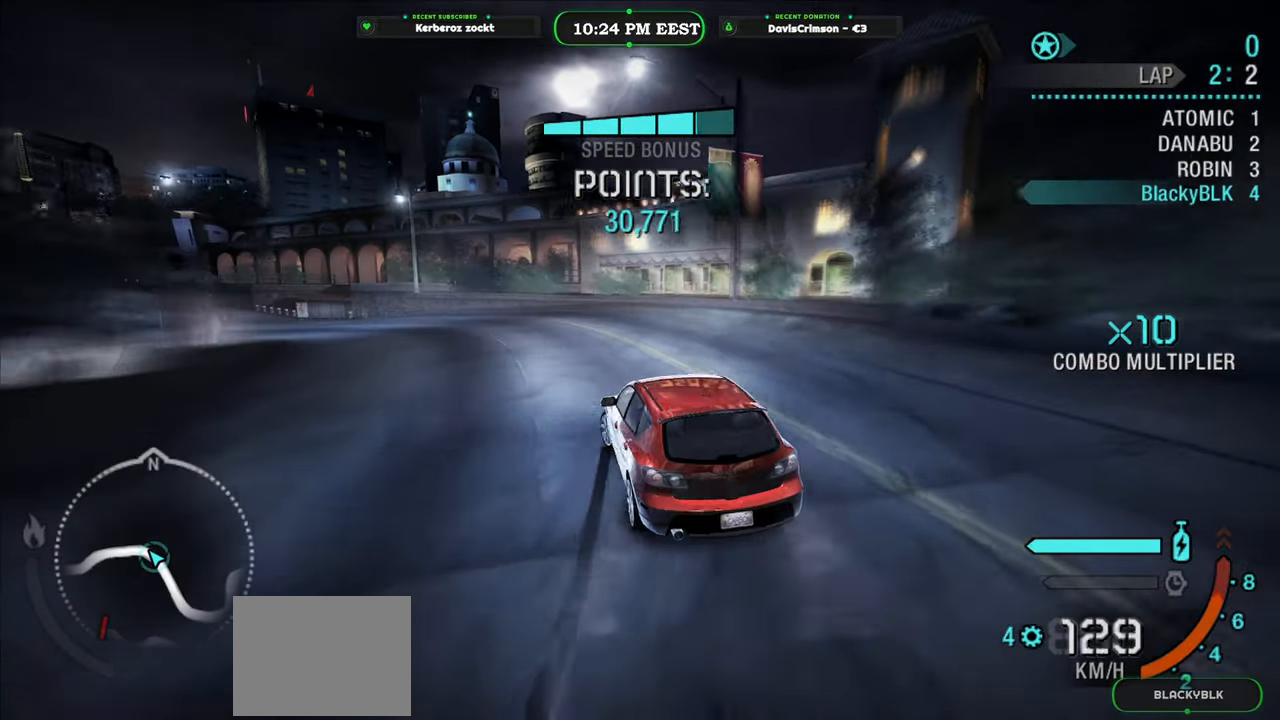
{"buttons": ["R2"], "left_stick": "center", "events": [[67, "R2", "down"], [83, "left_stick", "center"]]}
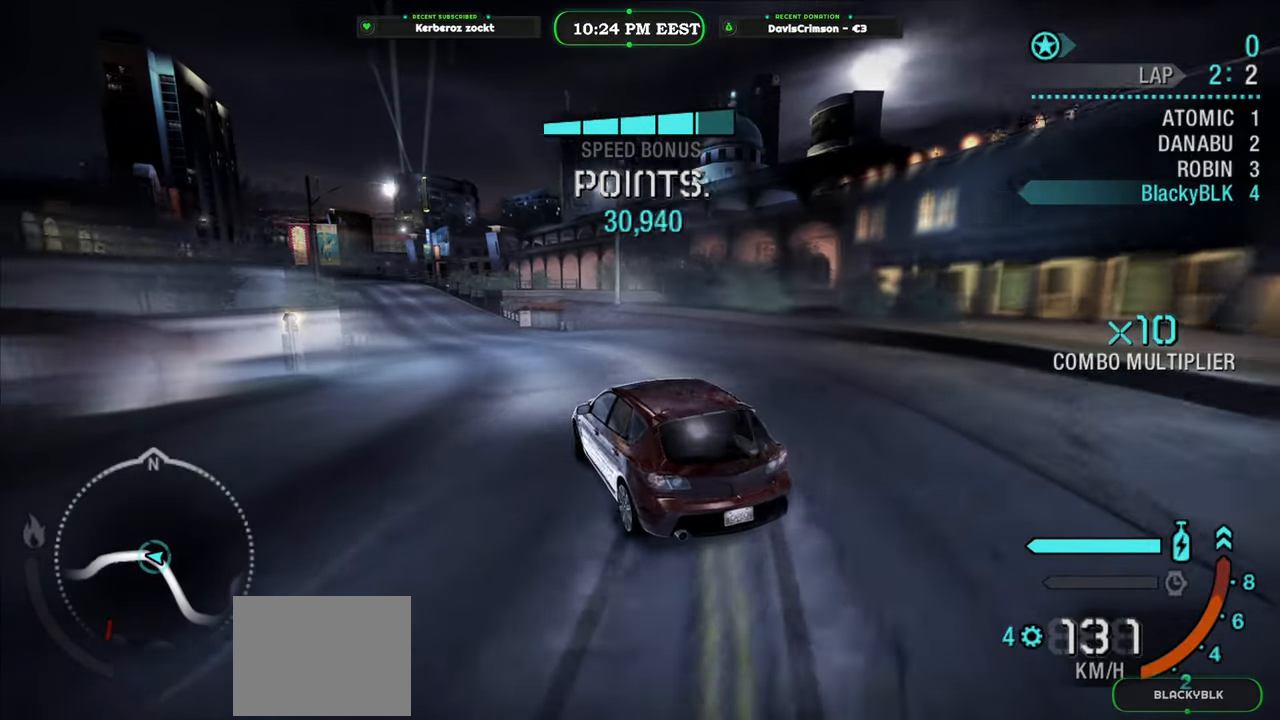
{"buttons": ["R2"], "left_stick": "center", "events": [[133, "left_stick", "left"], [350, "left_stick", "center"]]}
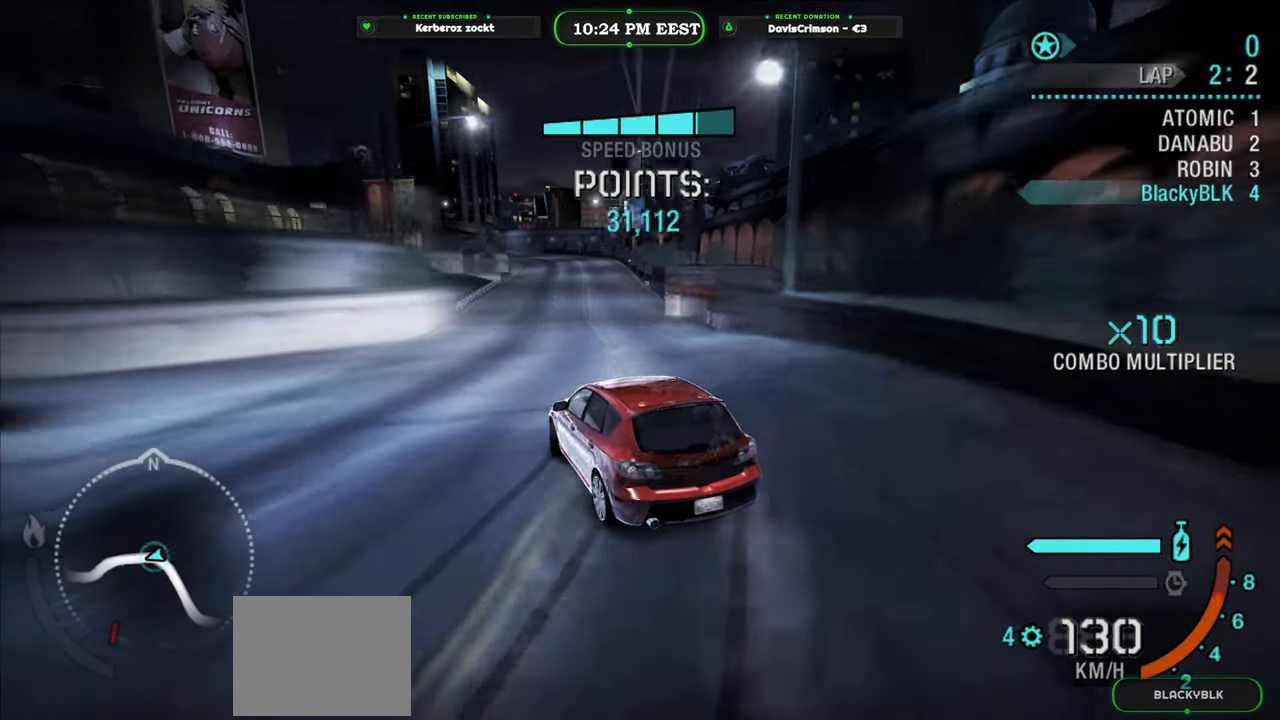
{"buttons": ["R2"], "left_stick": "up-right", "events": [[367, "left_stick", "up-right"]]}
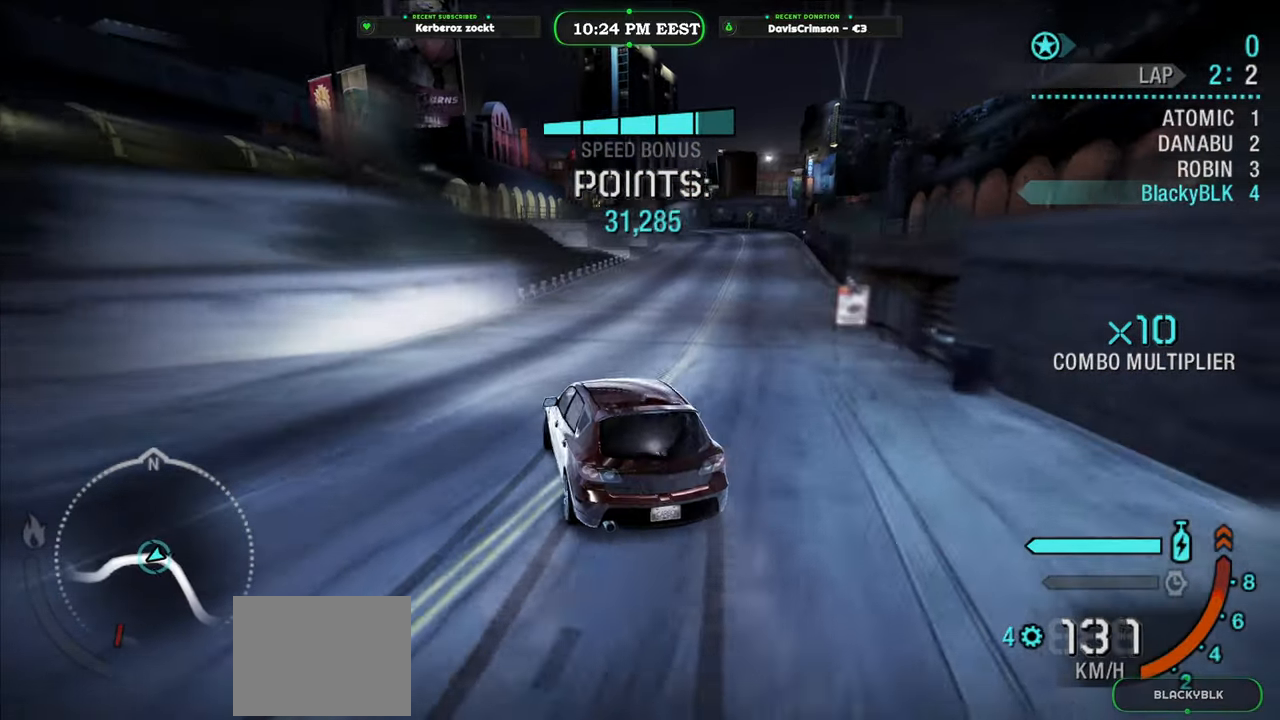
{"buttons": ["R2"], "left_stick": "up-right", "events": []}
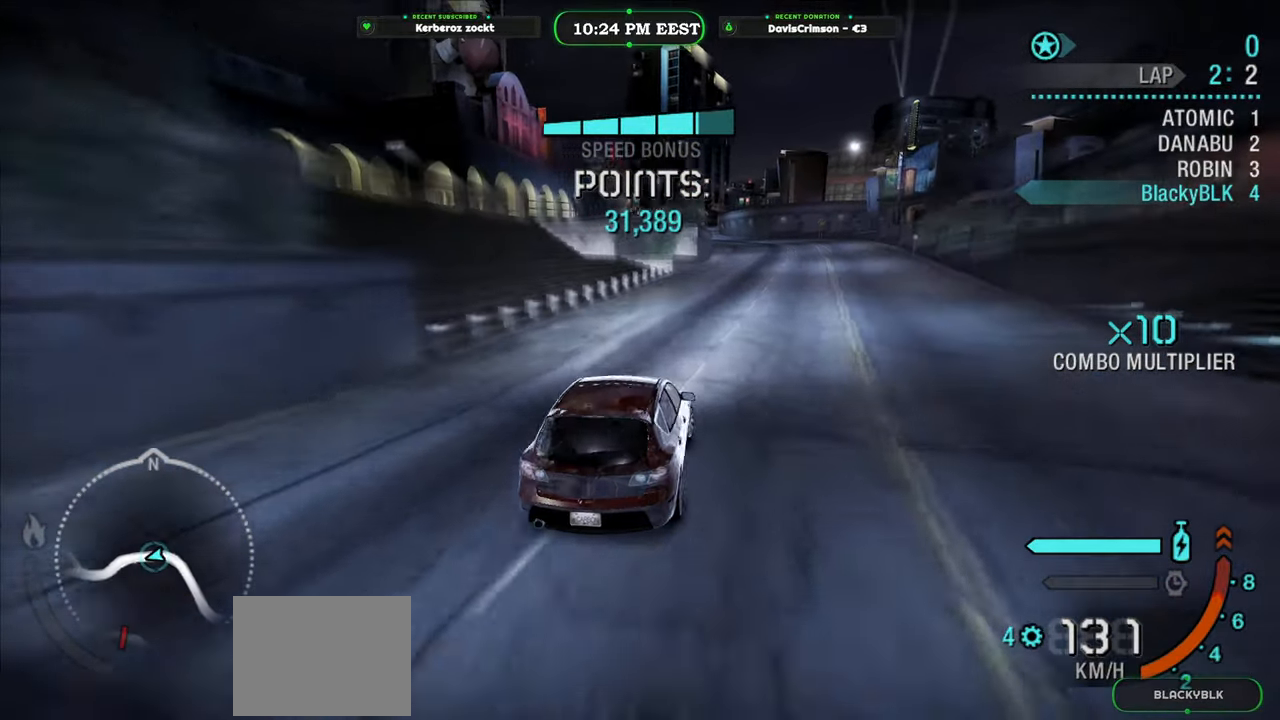
{"buttons": ["R2"], "left_stick": "center", "events": [[33, "left_stick", "center"]]}
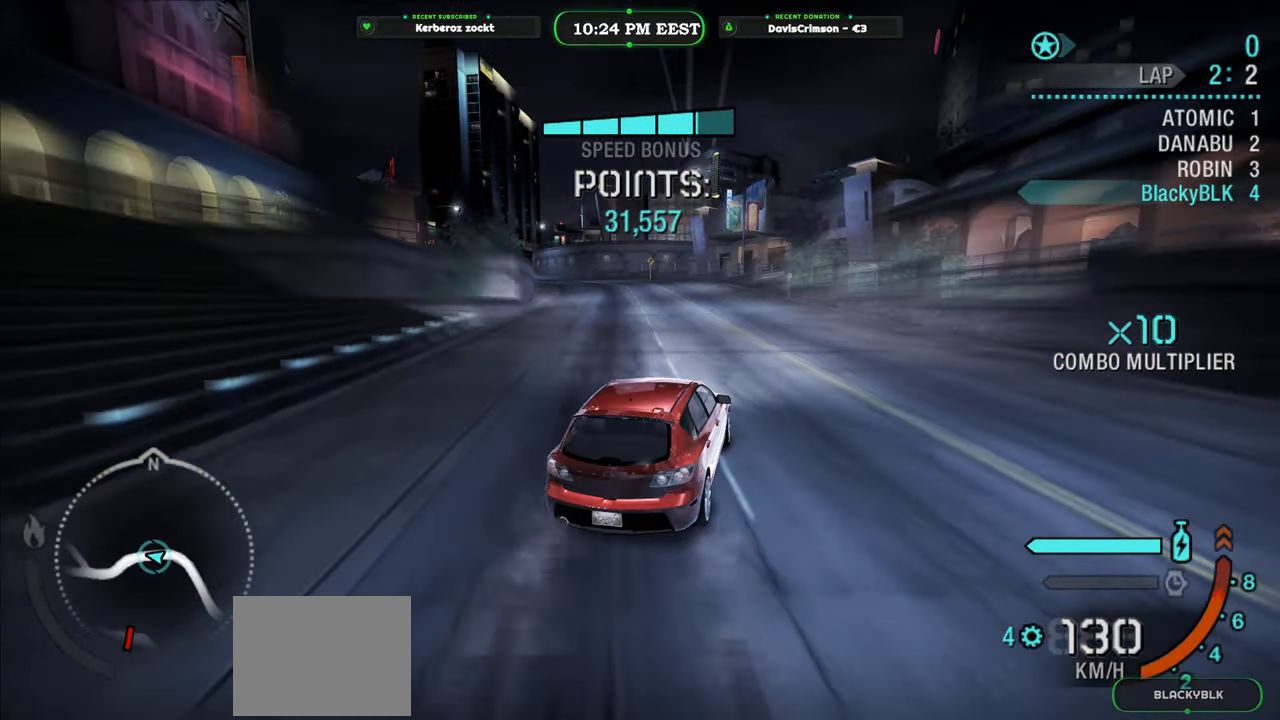
{"buttons": ["R2"], "left_stick": "left", "events": [[150, "left_stick", "left"]]}
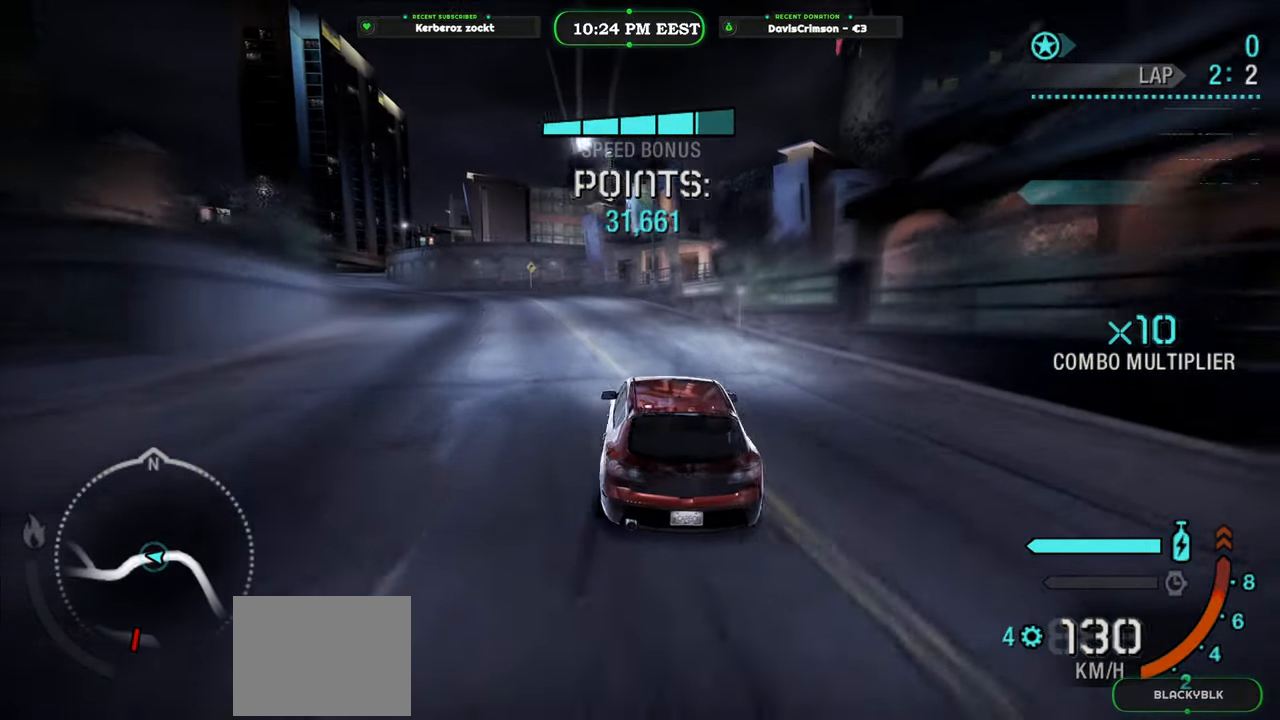
{"buttons": ["R2"], "left_stick": "right", "events": [[483, "left_stick", "right"]]}
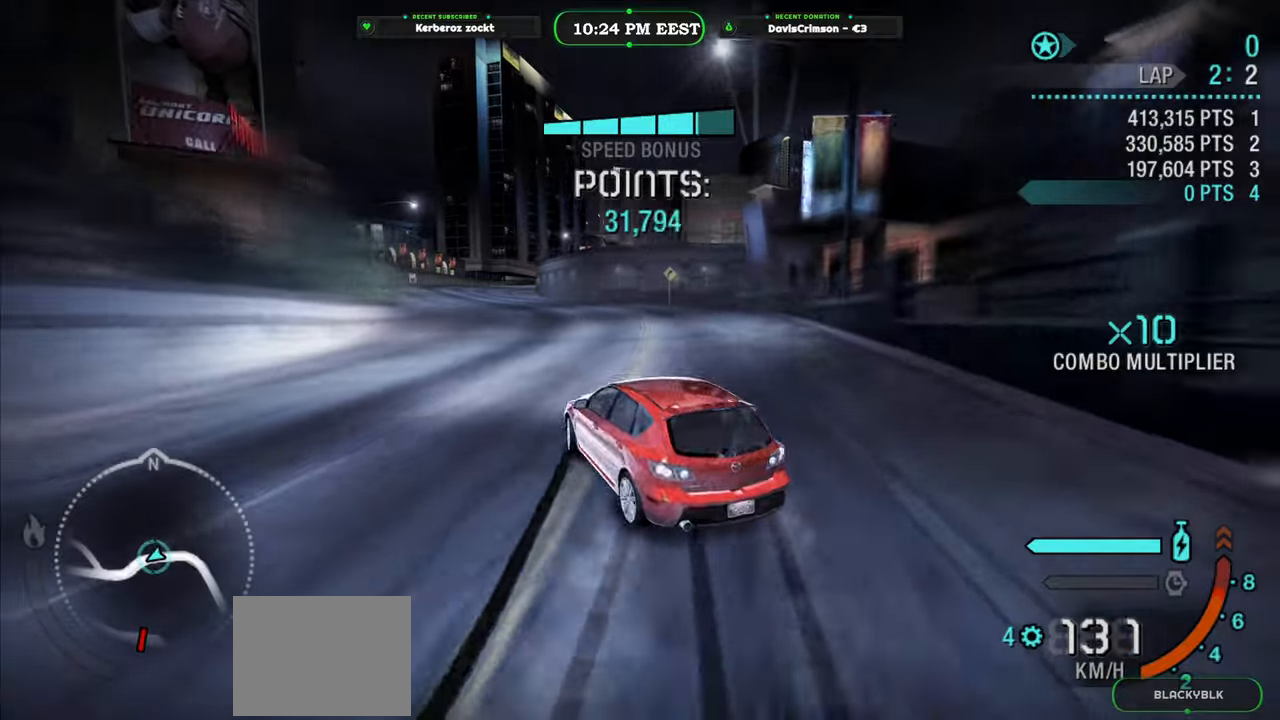
{"buttons": ["R2"], "left_stick": "center", "events": [[333, "left_stick", "center"]]}
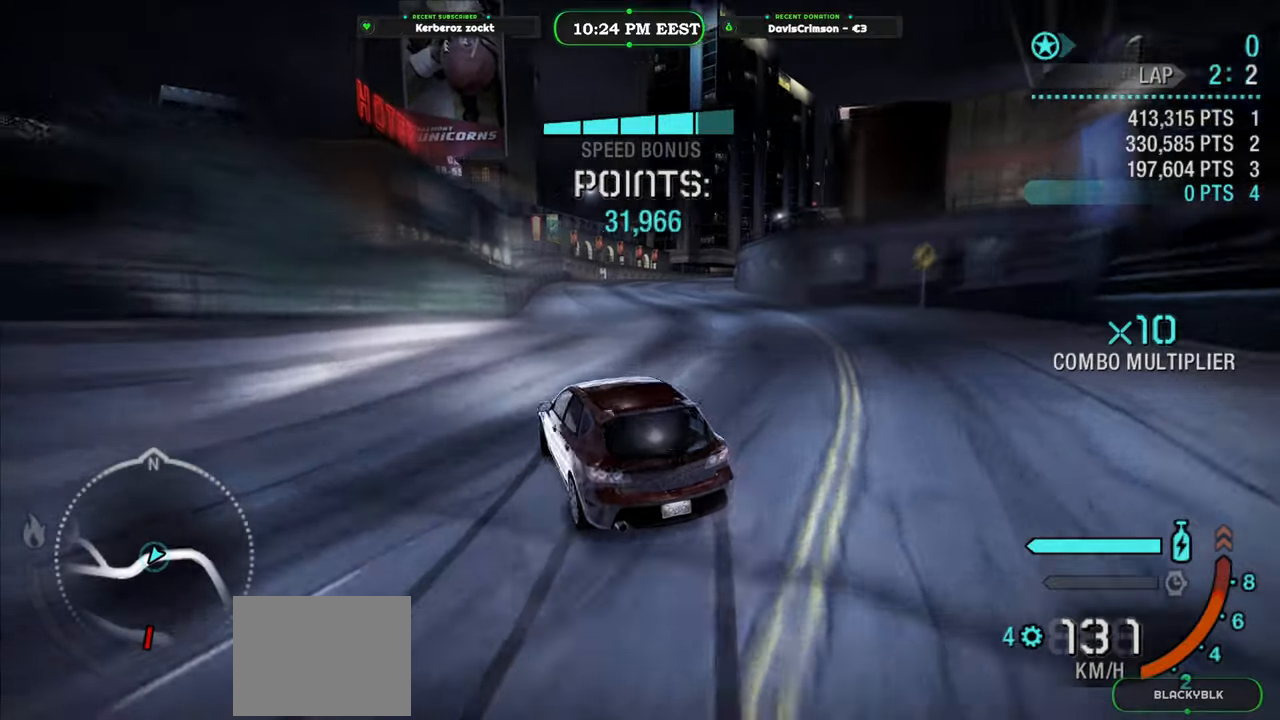
{"buttons": ["R2"], "left_stick": "right", "events": [[333, "left_stick", "right"]]}
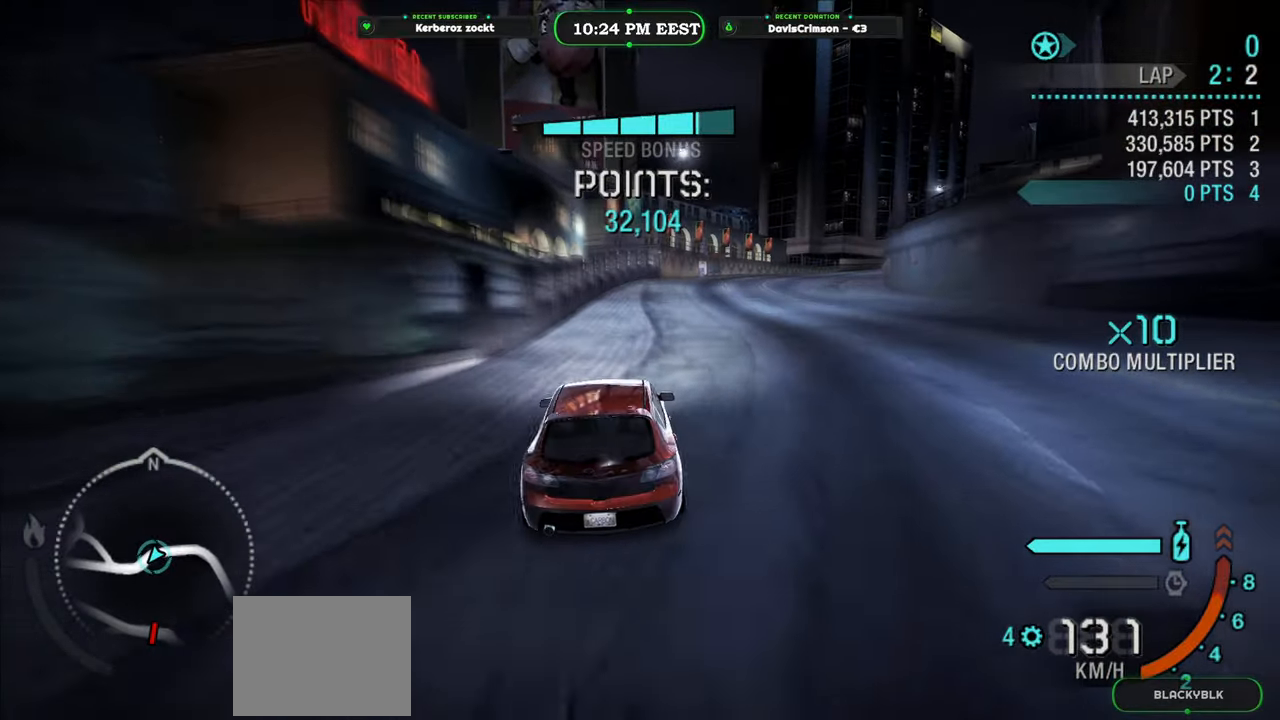
{"buttons": ["R2"], "left_stick": "left", "events": [[383, "left_stick", "center"], [500, "left_stick", "left"]]}
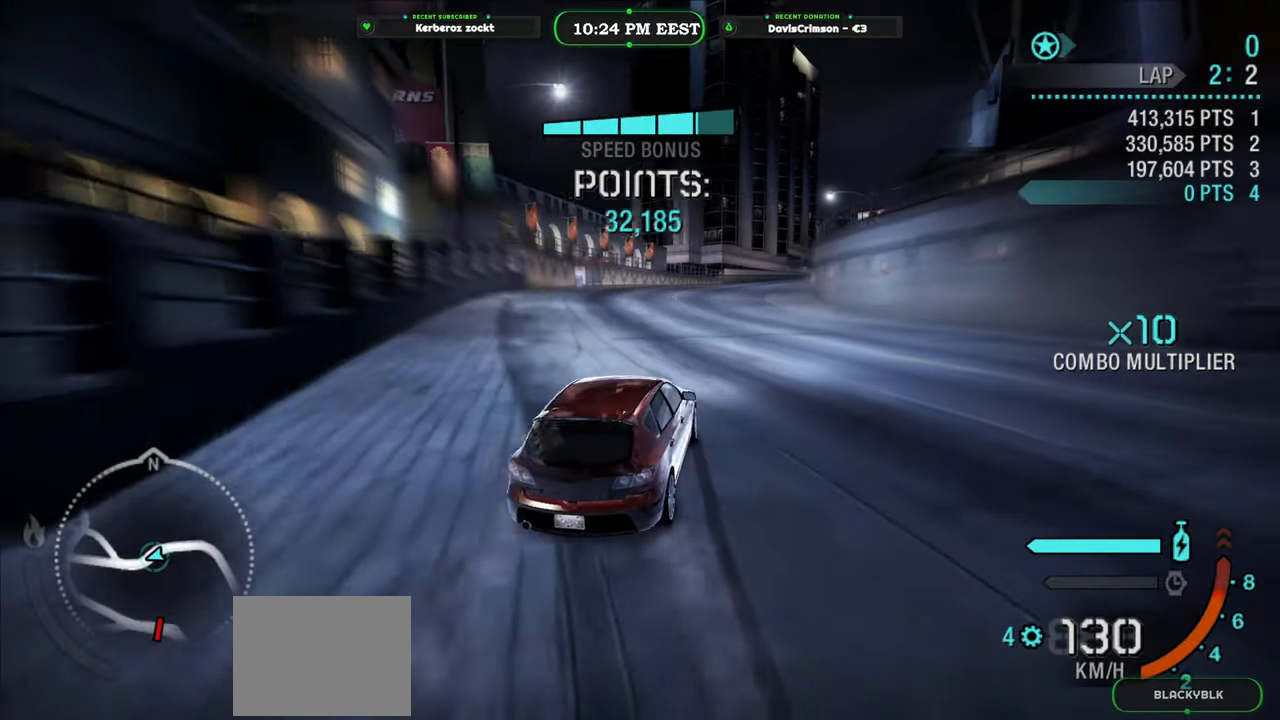
{"buttons": ["R2"], "left_stick": "center", "events": [[467, "left_stick", "center"]]}
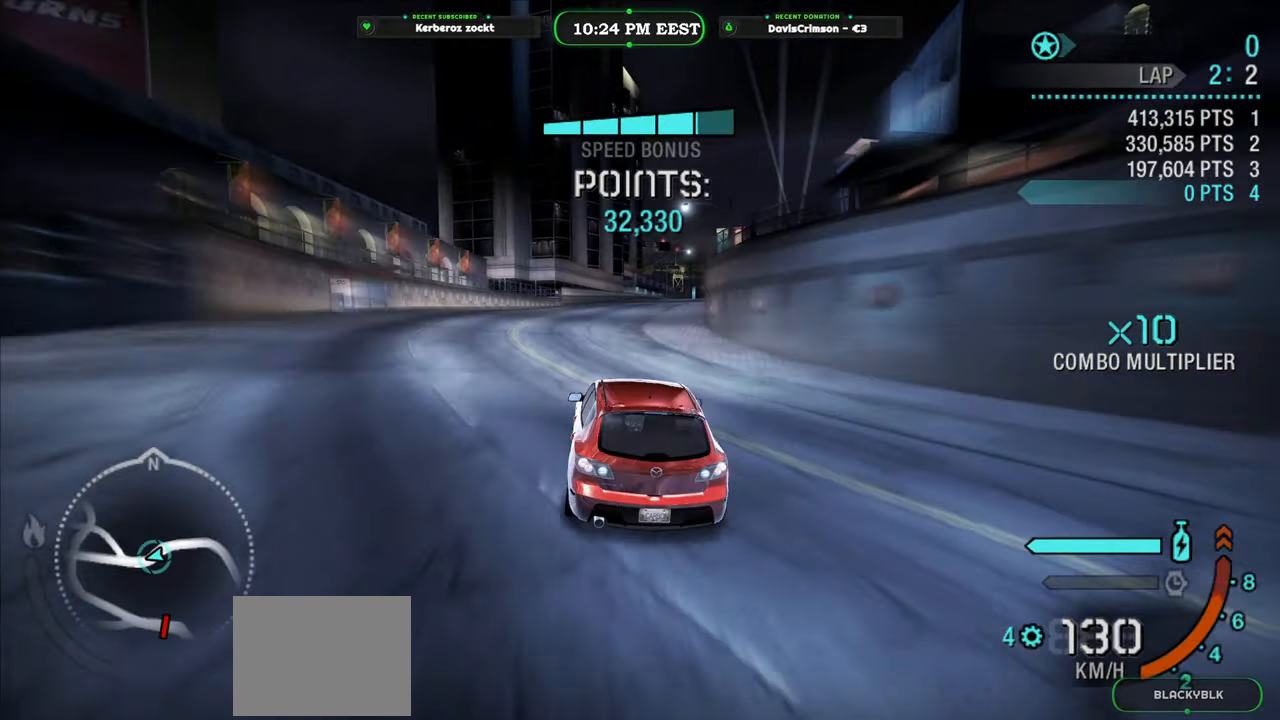
{"buttons": ["R2"], "left_stick": "right", "events": [[317, "left_stick", "right"]]}
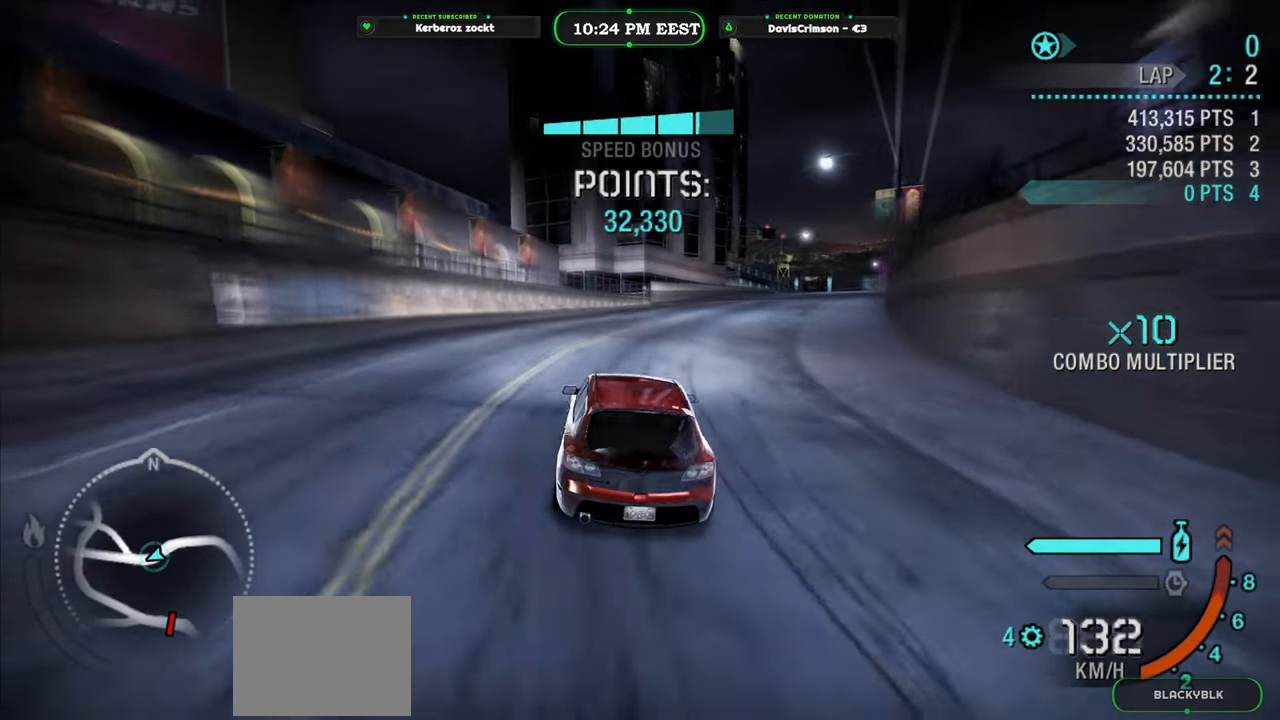
{"buttons": ["L2", "R2"], "left_stick": "right", "events": [[383, "L2", "down"]]}
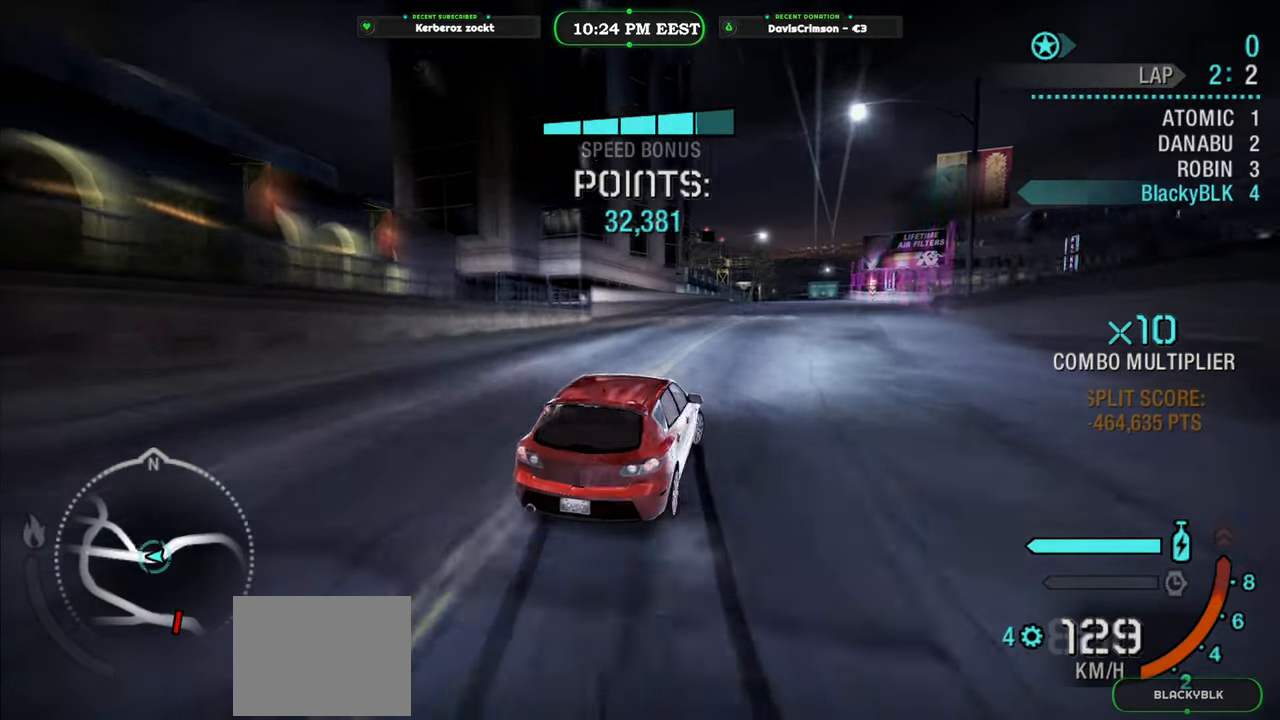
{"buttons": ["R2"], "left_stick": "left", "events": [[17, "L2", "up"], [167, "left_stick", "center"], [367, "left_stick", "left"]]}
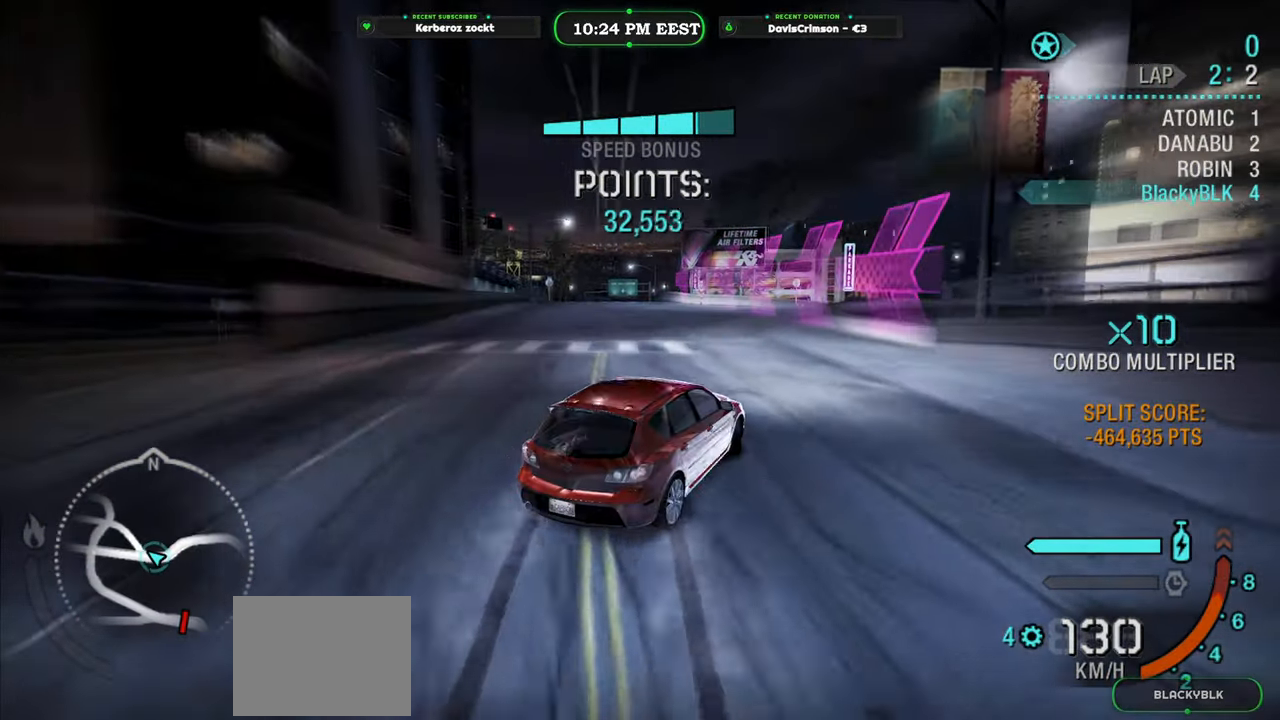
{"buttons": ["R2"], "left_stick": "left", "events": []}
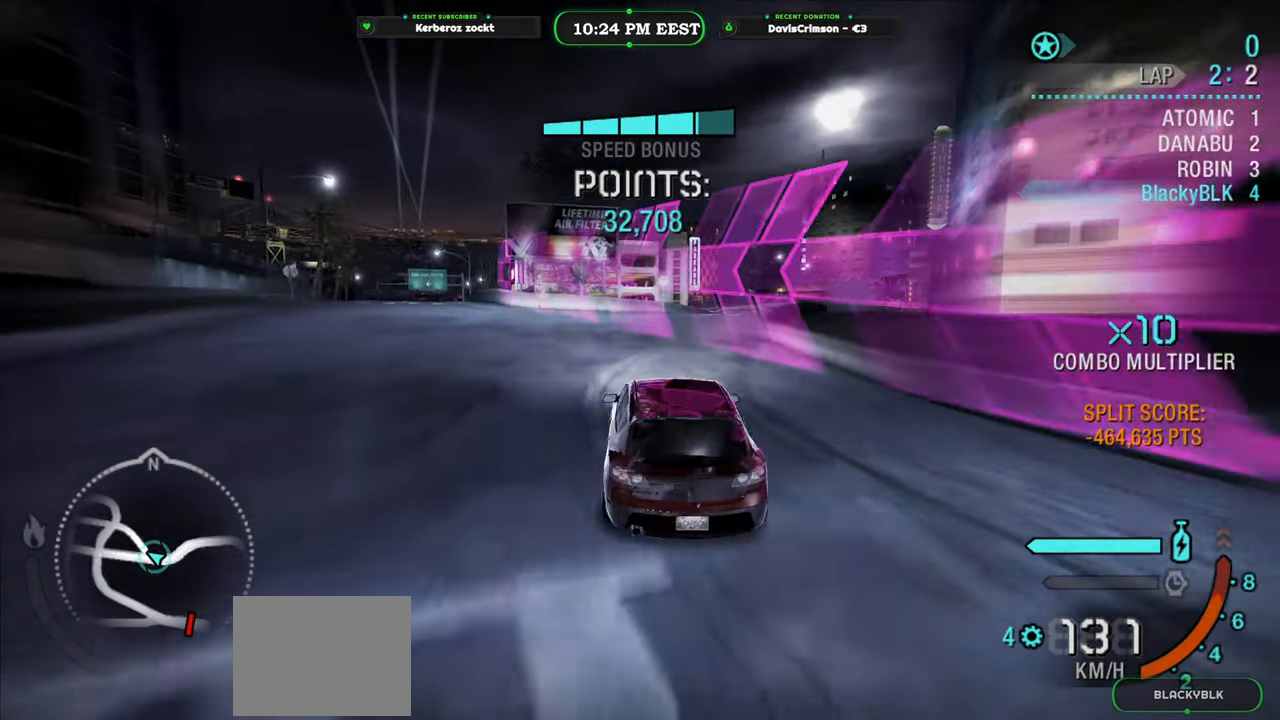
{"buttons": [], "left_stick": "center", "events": [[217, "R2", "up"], [333, "left_stick", "center"]]}
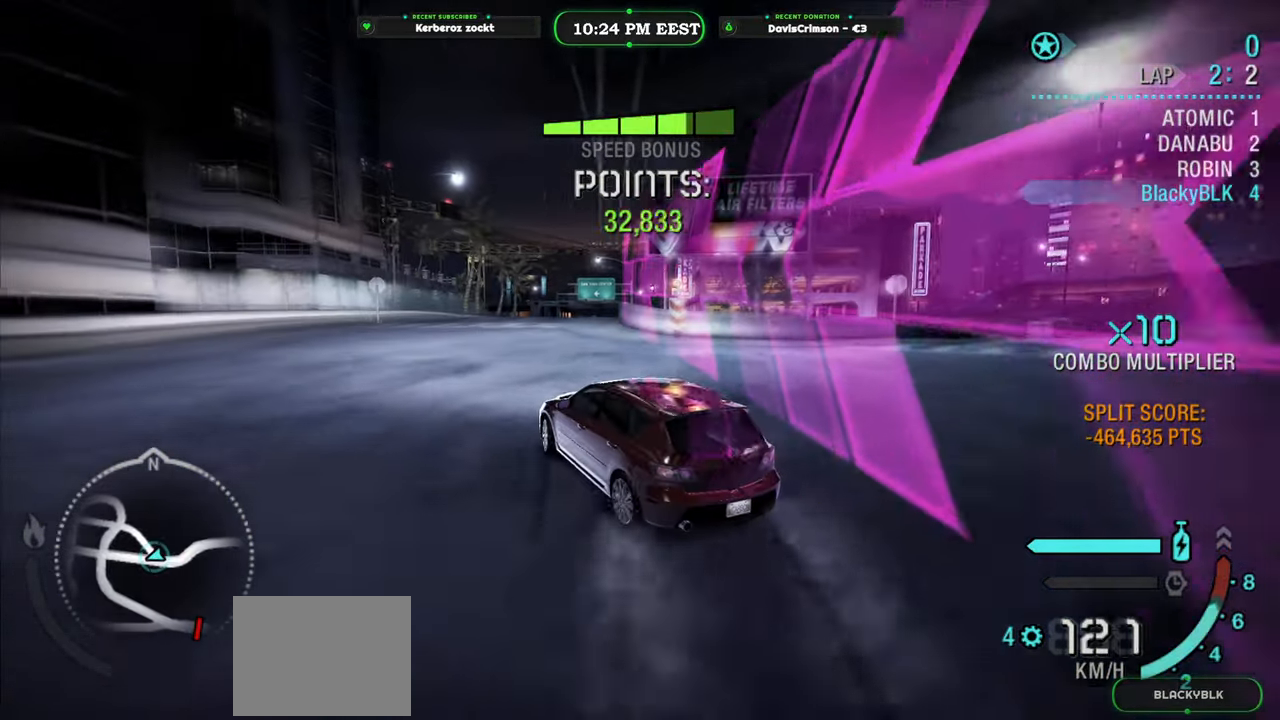
{"buttons": [], "left_stick": "right", "events": [[150, "left_stick", "right"], [167, "R2", "down"], [383, "R2", "up"]]}